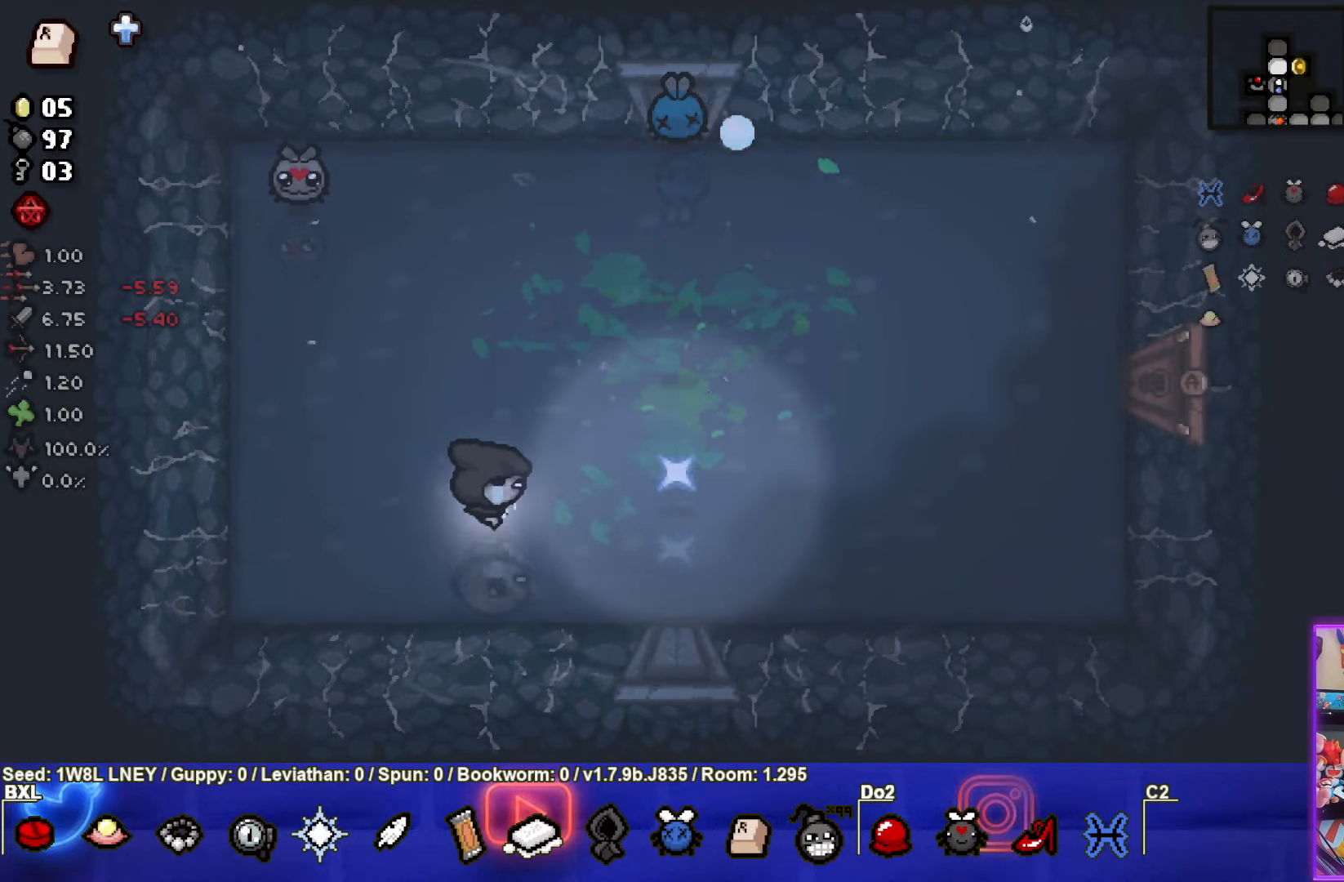
Gameplay with a controller (PlayStation layout); each line is a JSON object with the inputs held at the frame after it. "events" lists button and stick changes between this image and that frame as [ms after this image, input, new state], when the widget could be followed in between. Not read: R3 right_stick.
{"buttons": [], "left_stick": "up-right", "events": []}
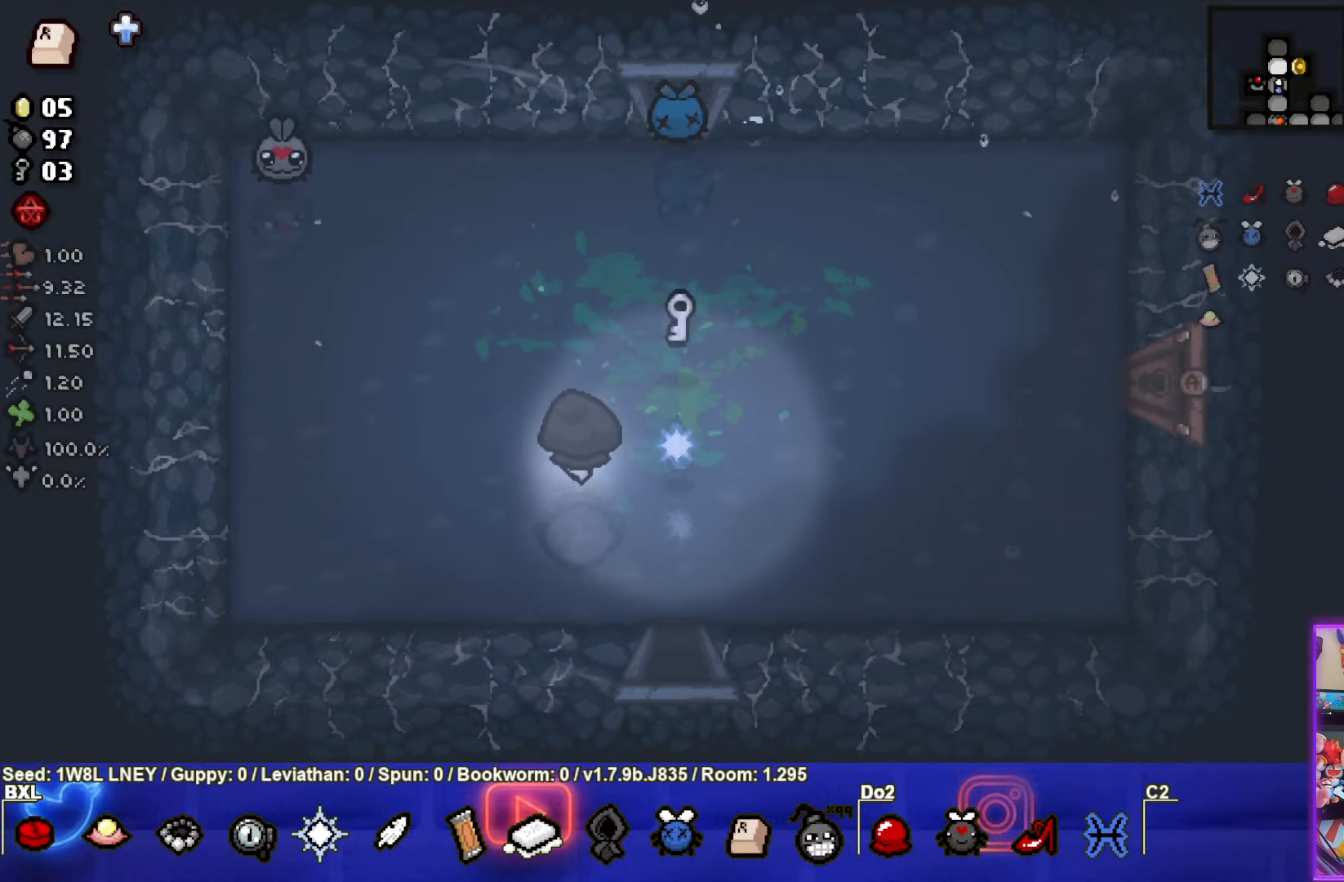
{"buttons": [], "left_stick": "right", "events": [[284, "left_stick", "right"]]}
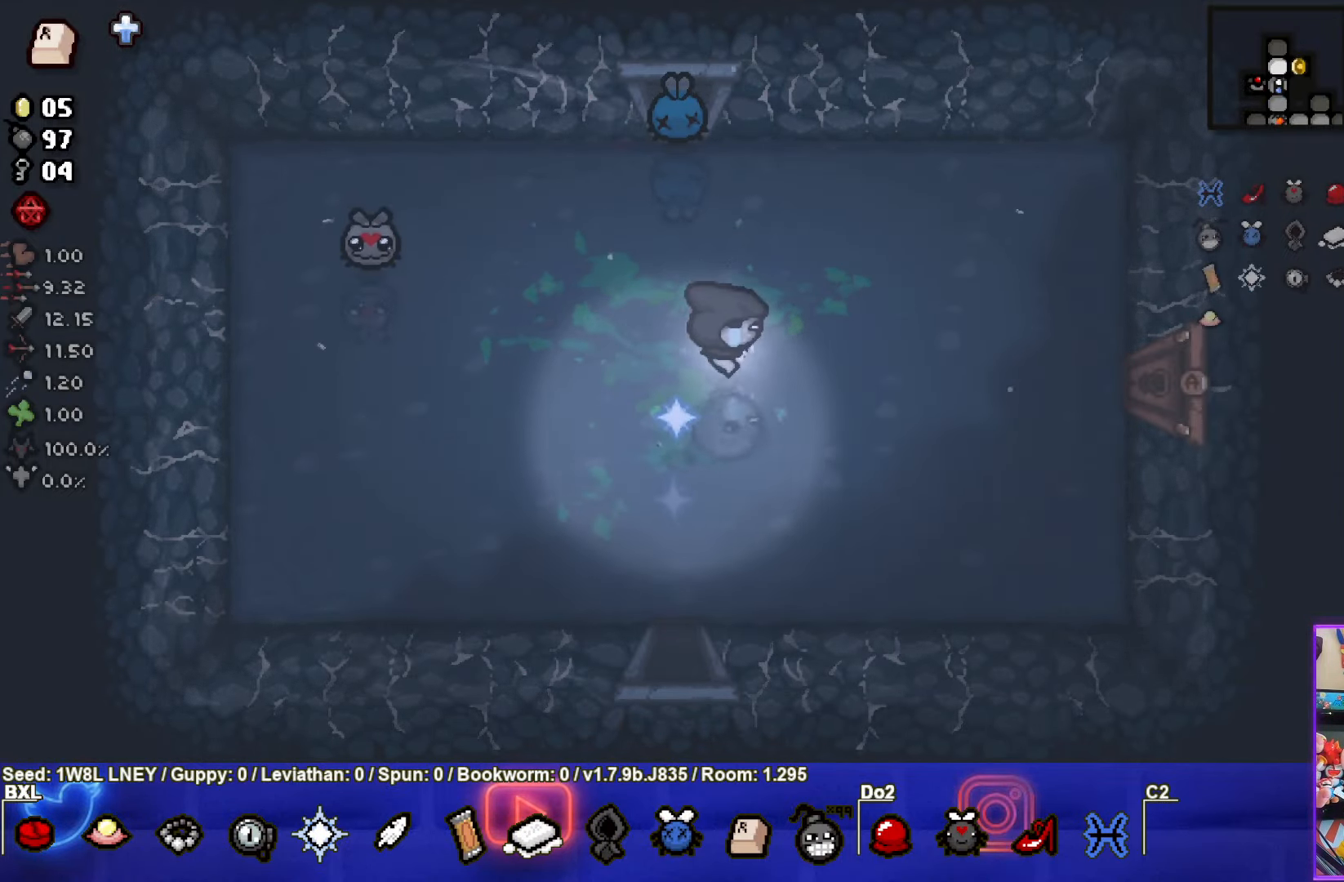
{"buttons": [], "left_stick": "right", "events": []}
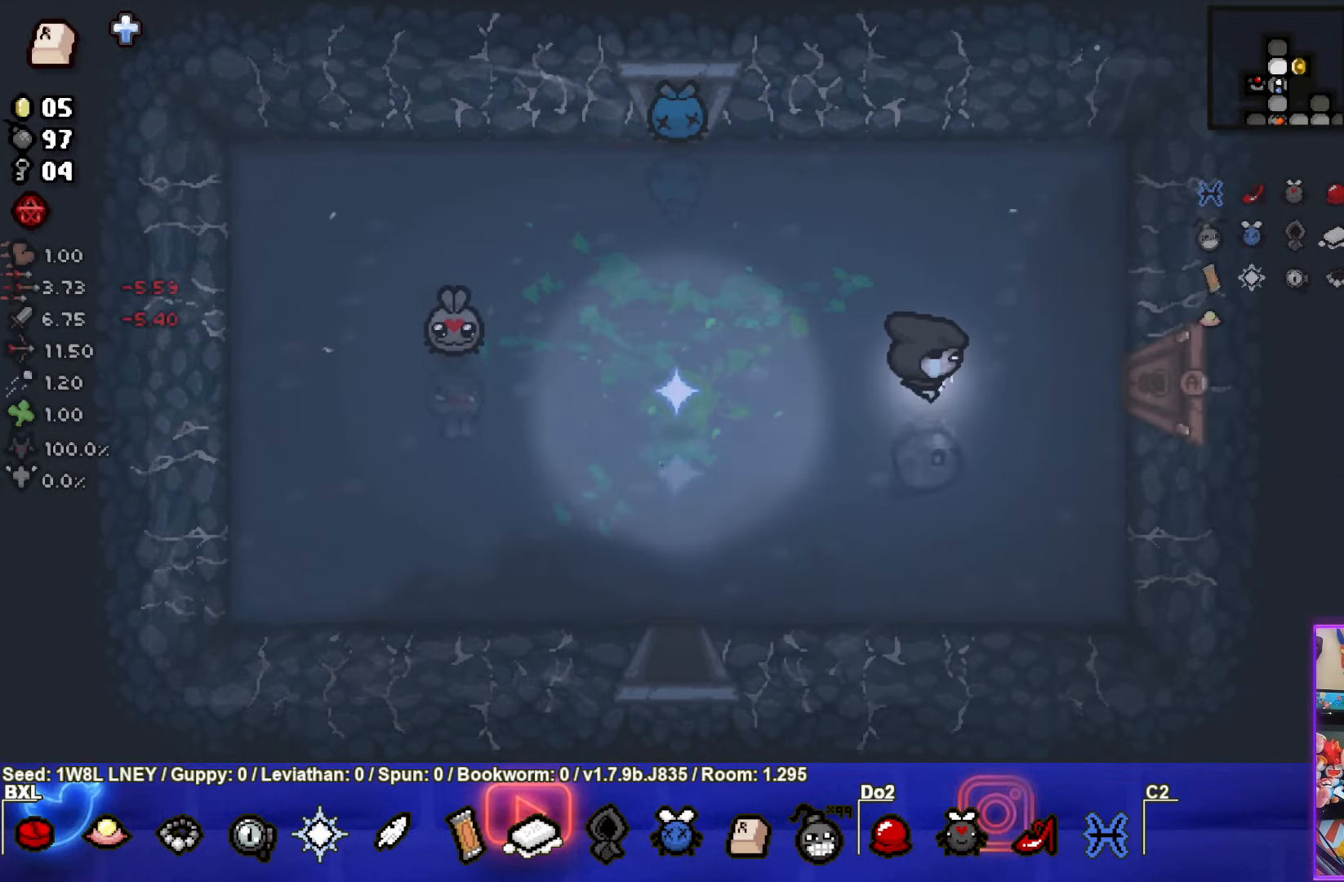
{"buttons": [], "left_stick": "right", "events": []}
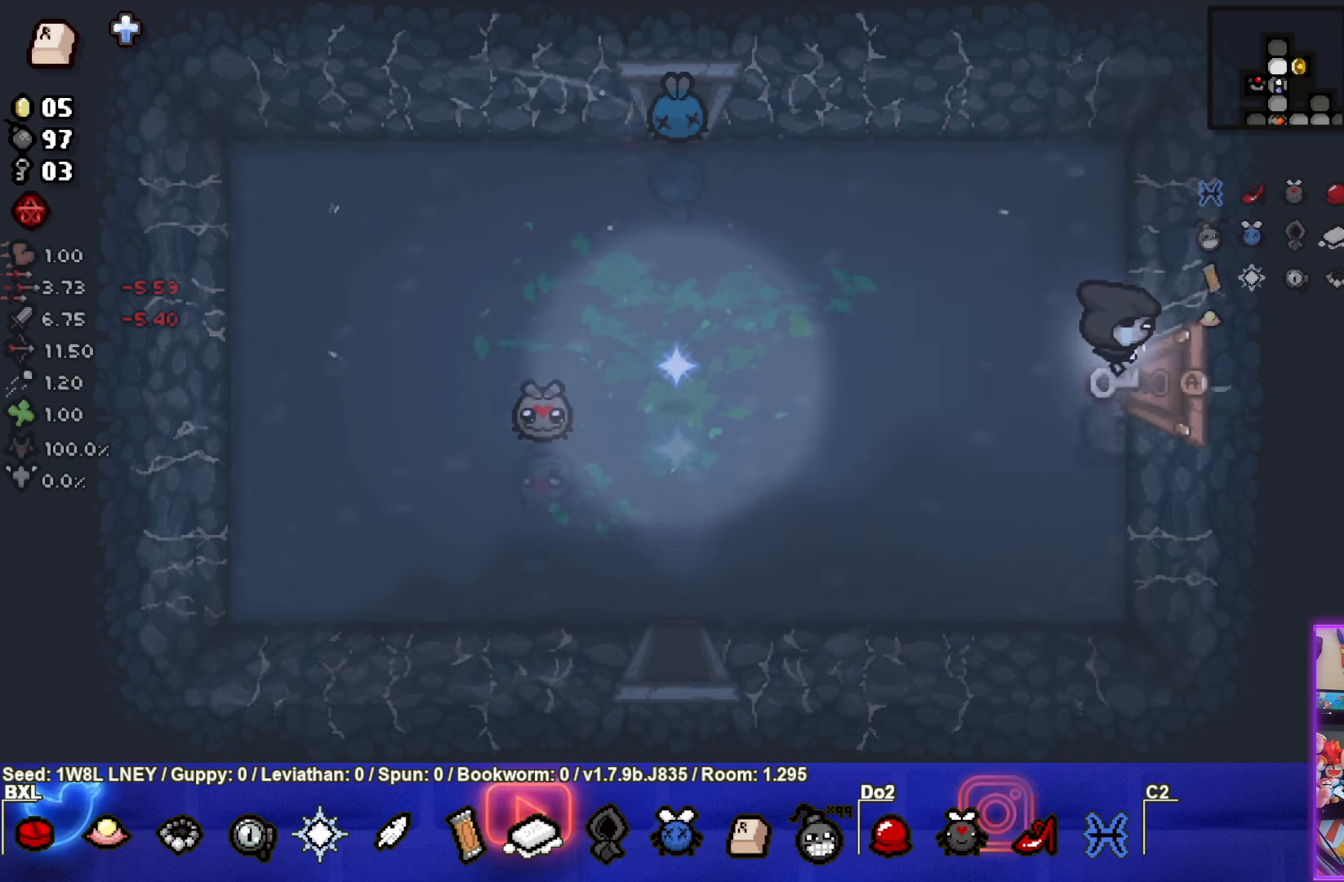
{"buttons": ["CIRCLE"], "left_stick": "center", "events": [[183, "left_stick", "center"], [350, "CIRCLE", "down"]]}
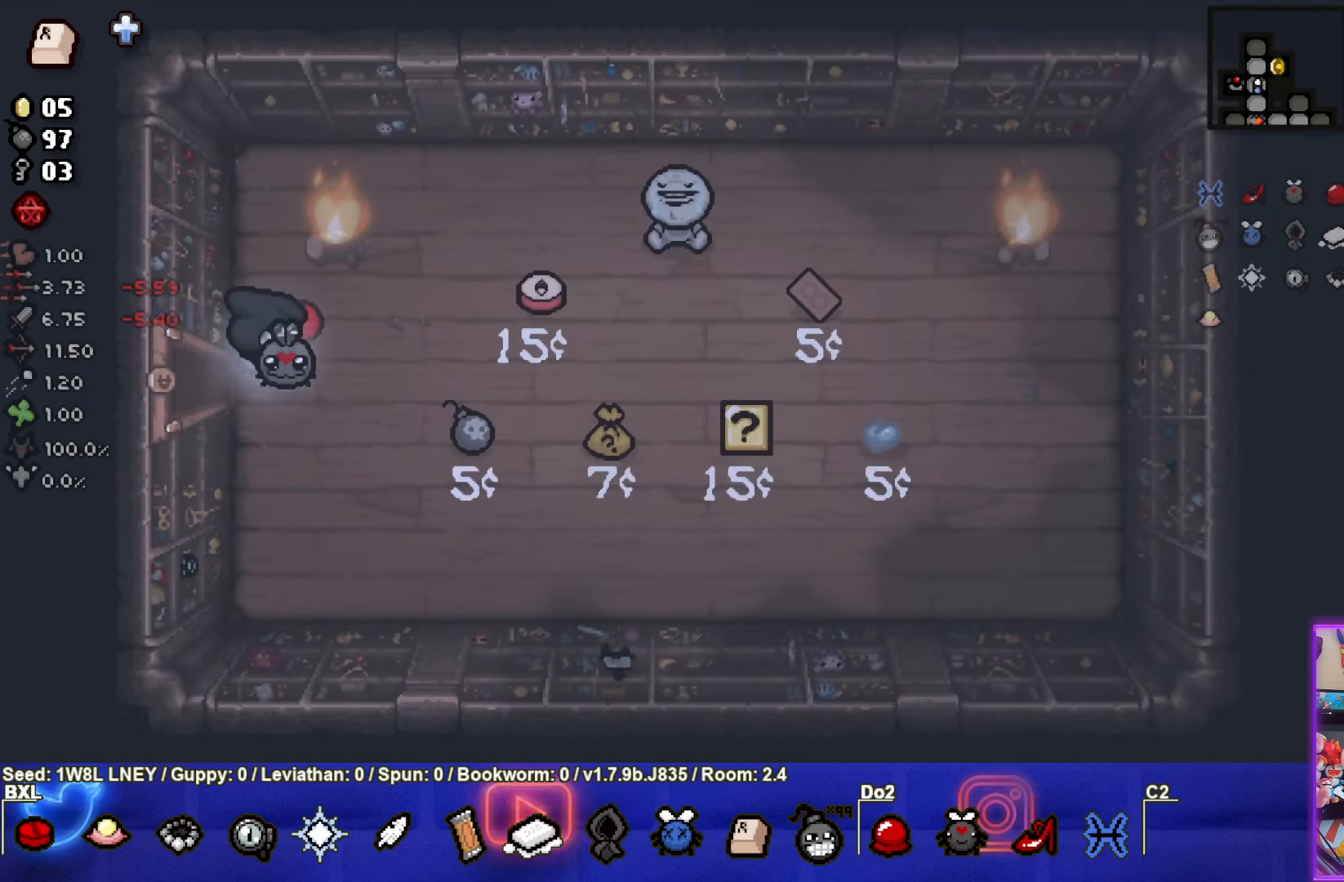
{"buttons": ["TRIANGLE"], "left_stick": "right", "events": [[33, "CIRCLE", "up"], [366, "left_stick", "up-right"], [483, "left_stick", "right"], [500, "TRIANGLE", "down"]]}
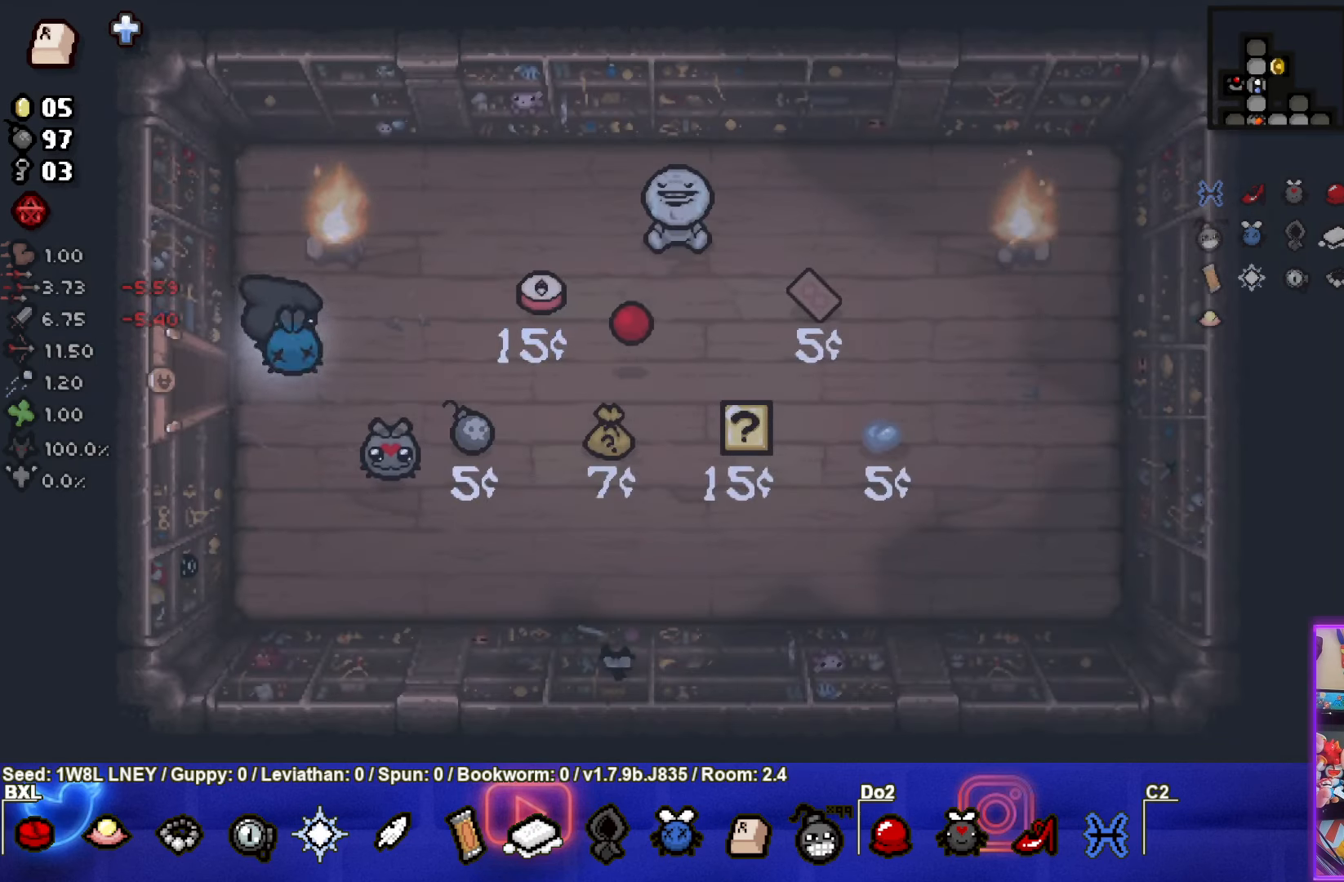
{"buttons": ["TRIANGLE"], "left_stick": "down", "events": [[100, "left_stick", "center"], [333, "left_stick", "down"]]}
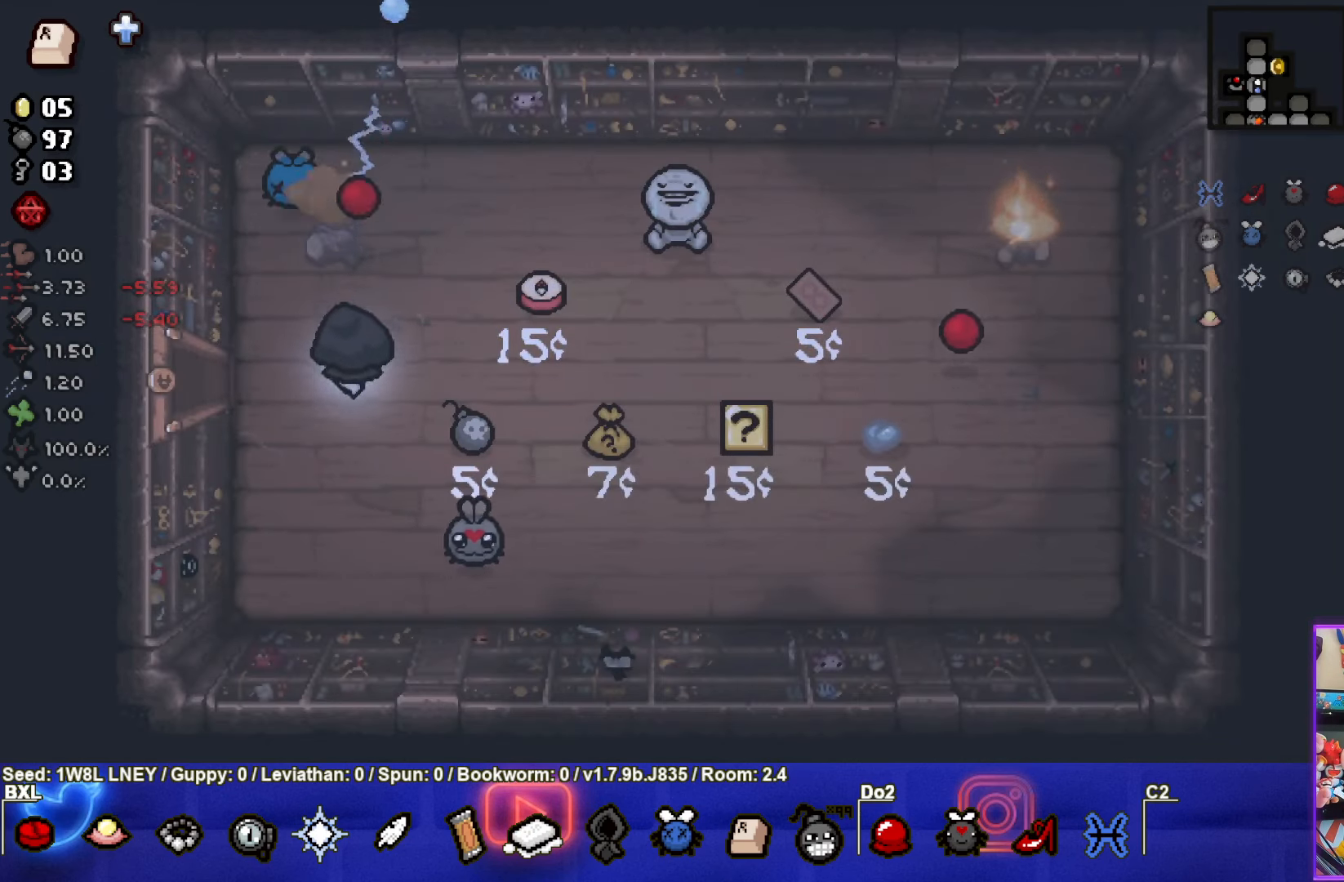
{"buttons": [], "left_stick": "up-right", "events": [[66, "TRIANGLE", "up"], [83, "left_stick", "up"], [200, "left_stick", "up-right"]]}
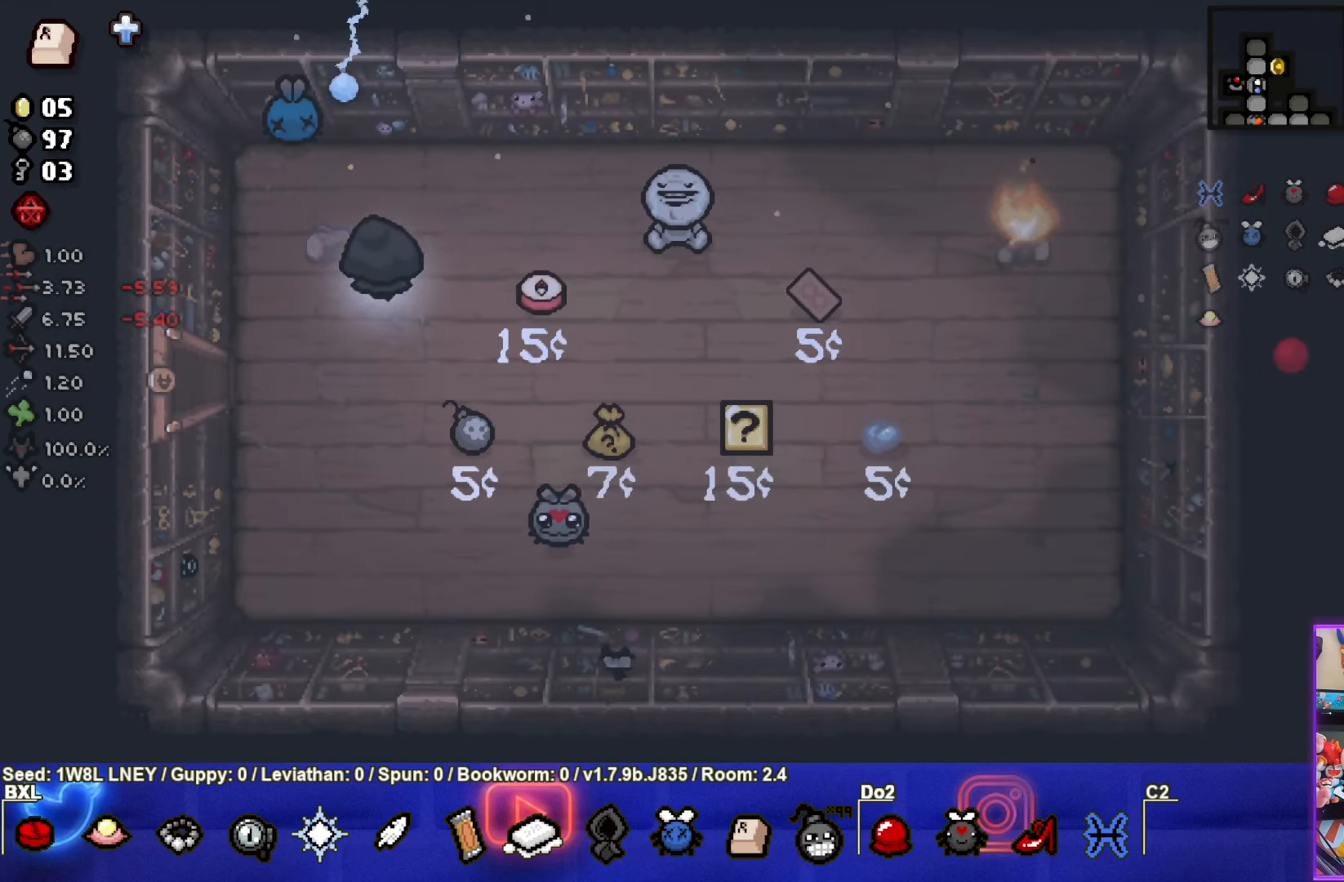
{"buttons": [], "left_stick": "up-right", "events": []}
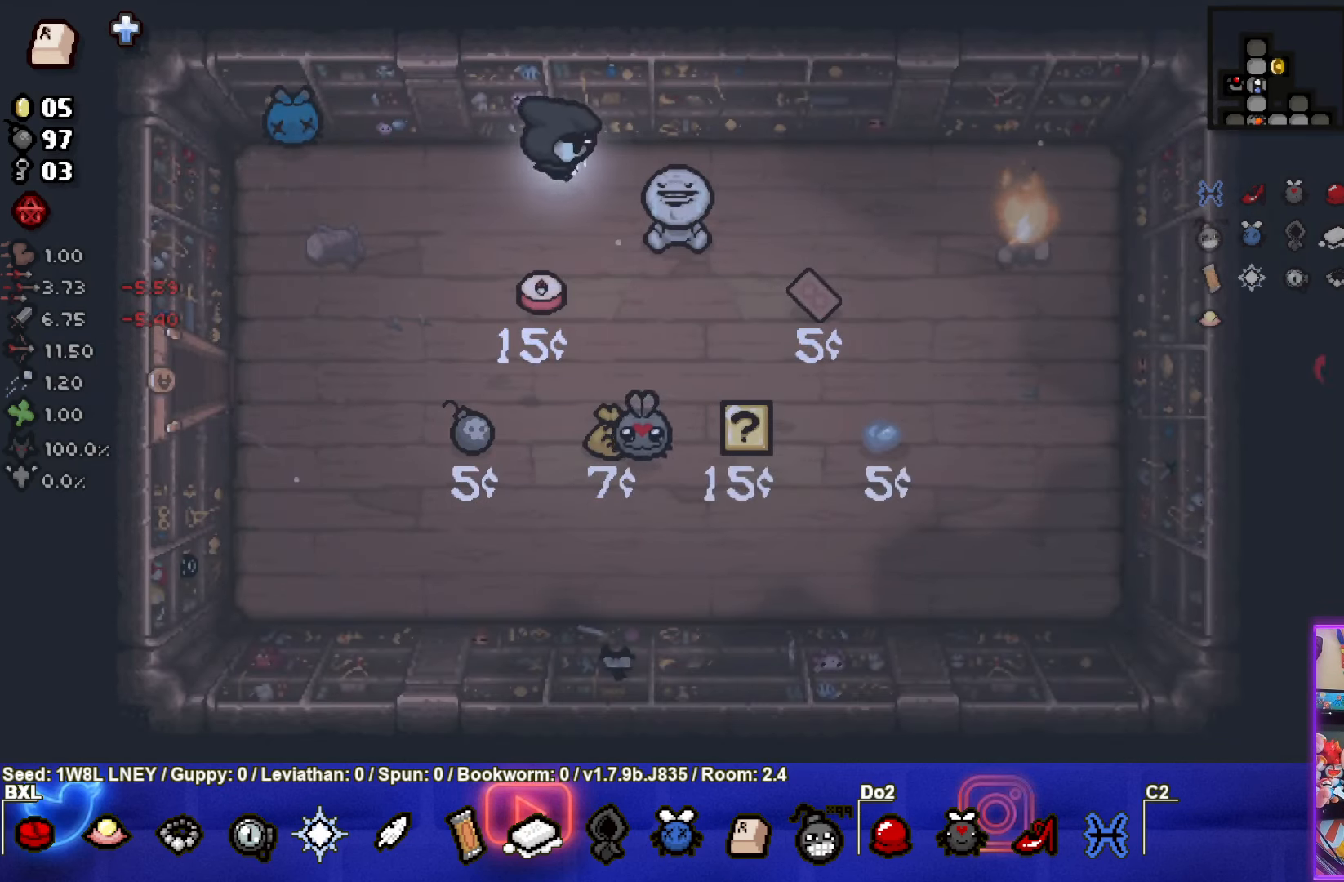
{"buttons": [], "left_stick": "left", "events": [[183, "left_stick", "left"], [266, "L1", "down"], [366, "L1", "up"]]}
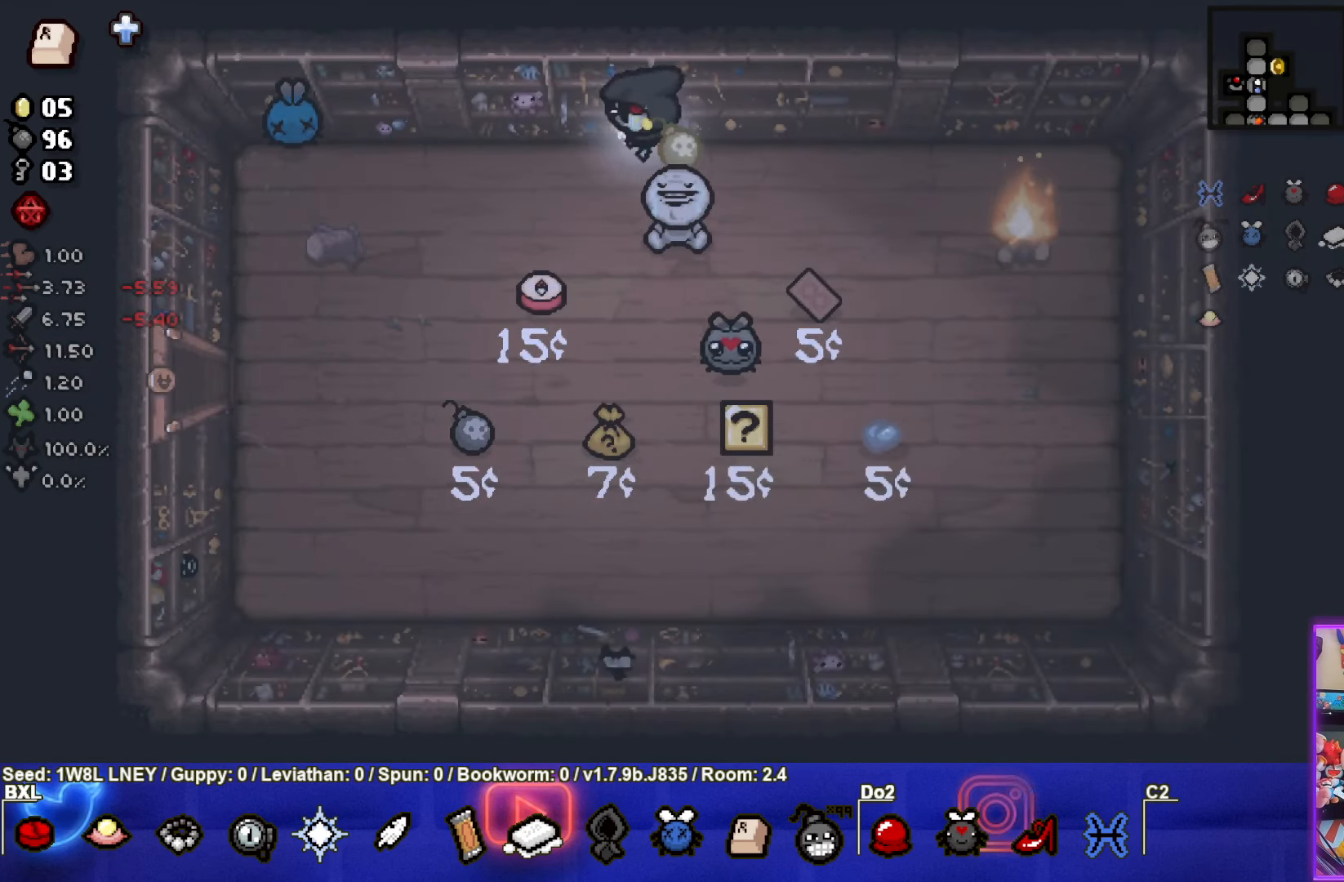
{"buttons": [], "left_stick": "left", "events": []}
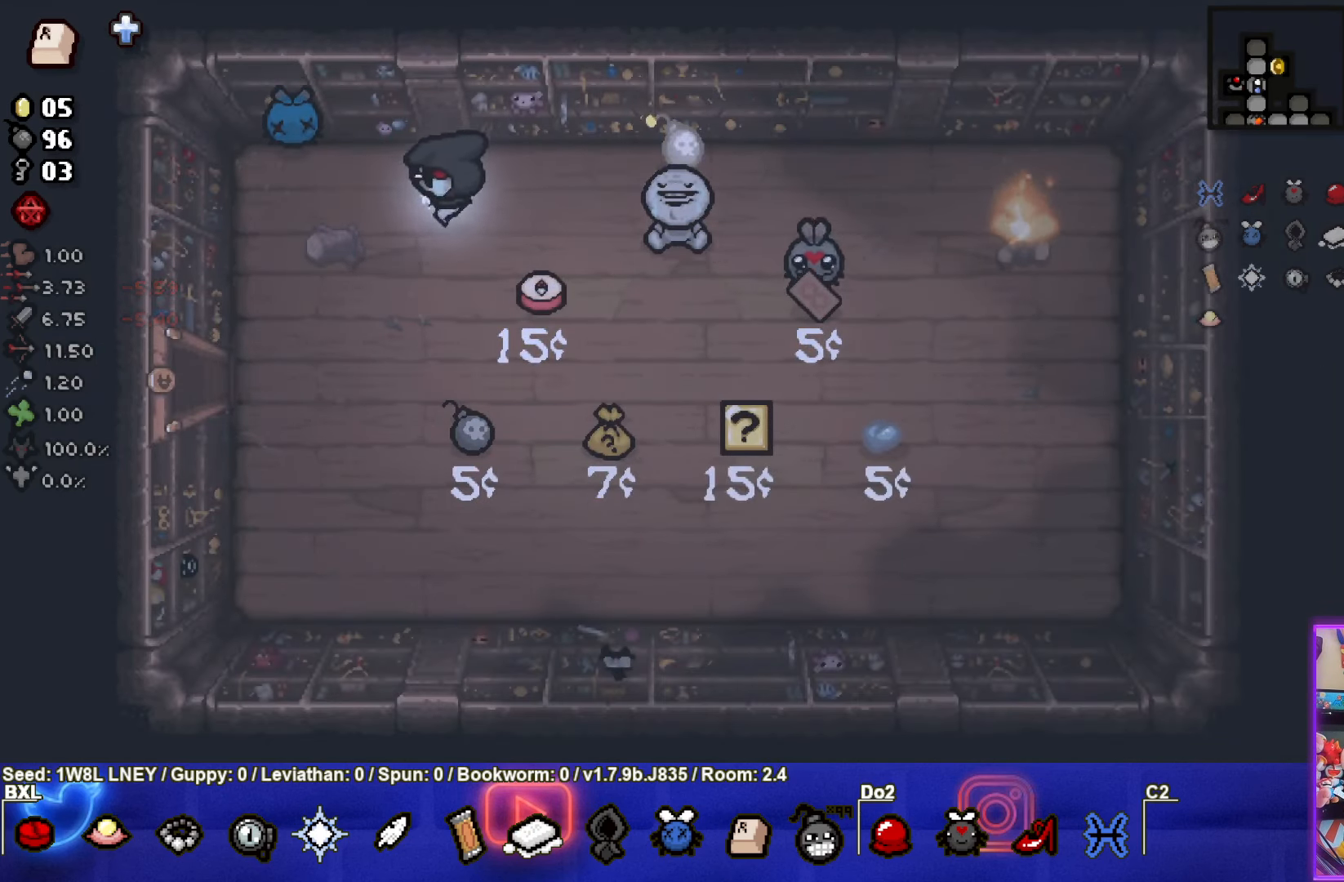
{"buttons": [], "left_stick": "center", "events": [[283, "left_stick", "center"]]}
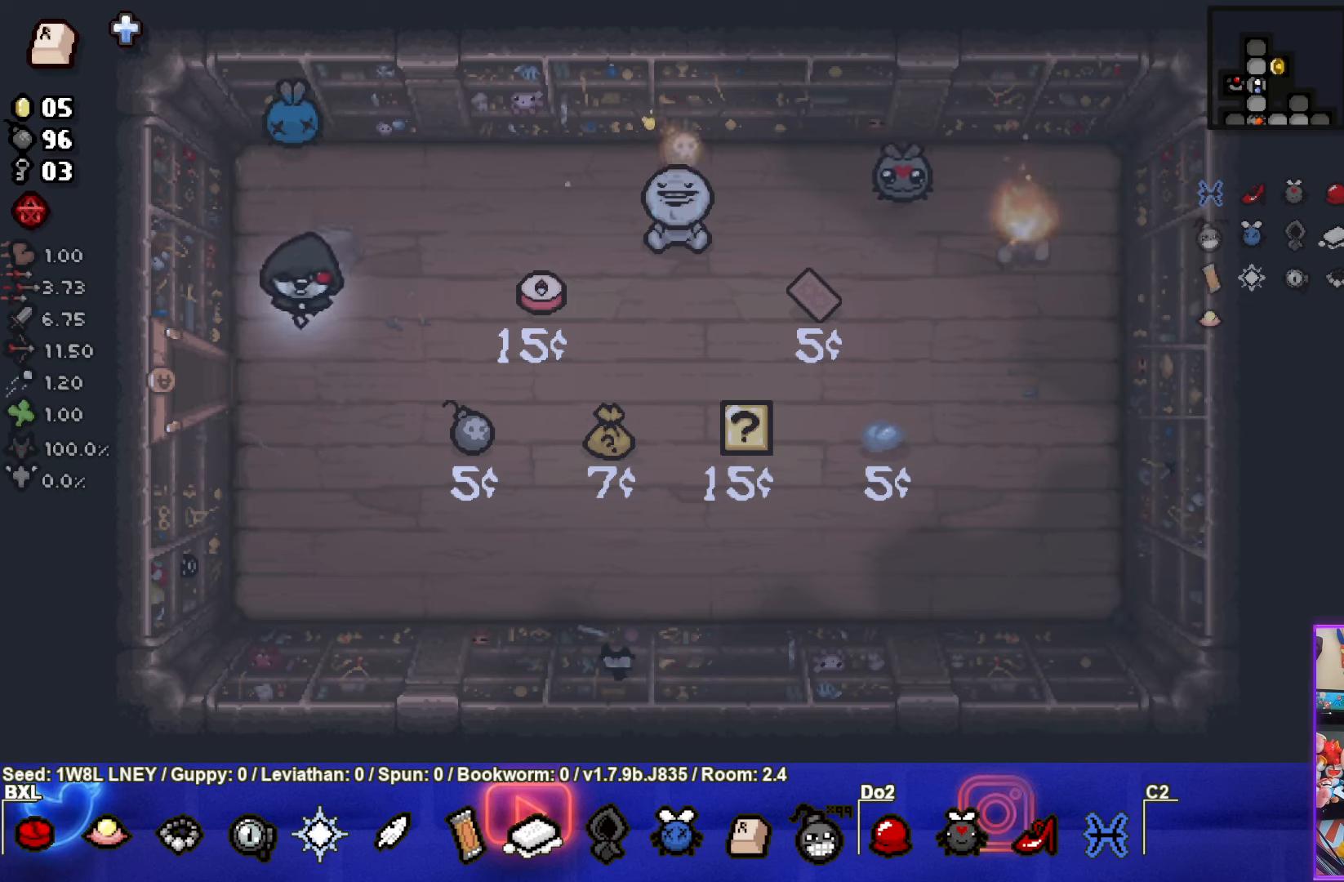
{"buttons": [], "left_stick": "left", "events": [[300, "left_stick", "down-left"], [450, "left_stick", "left"]]}
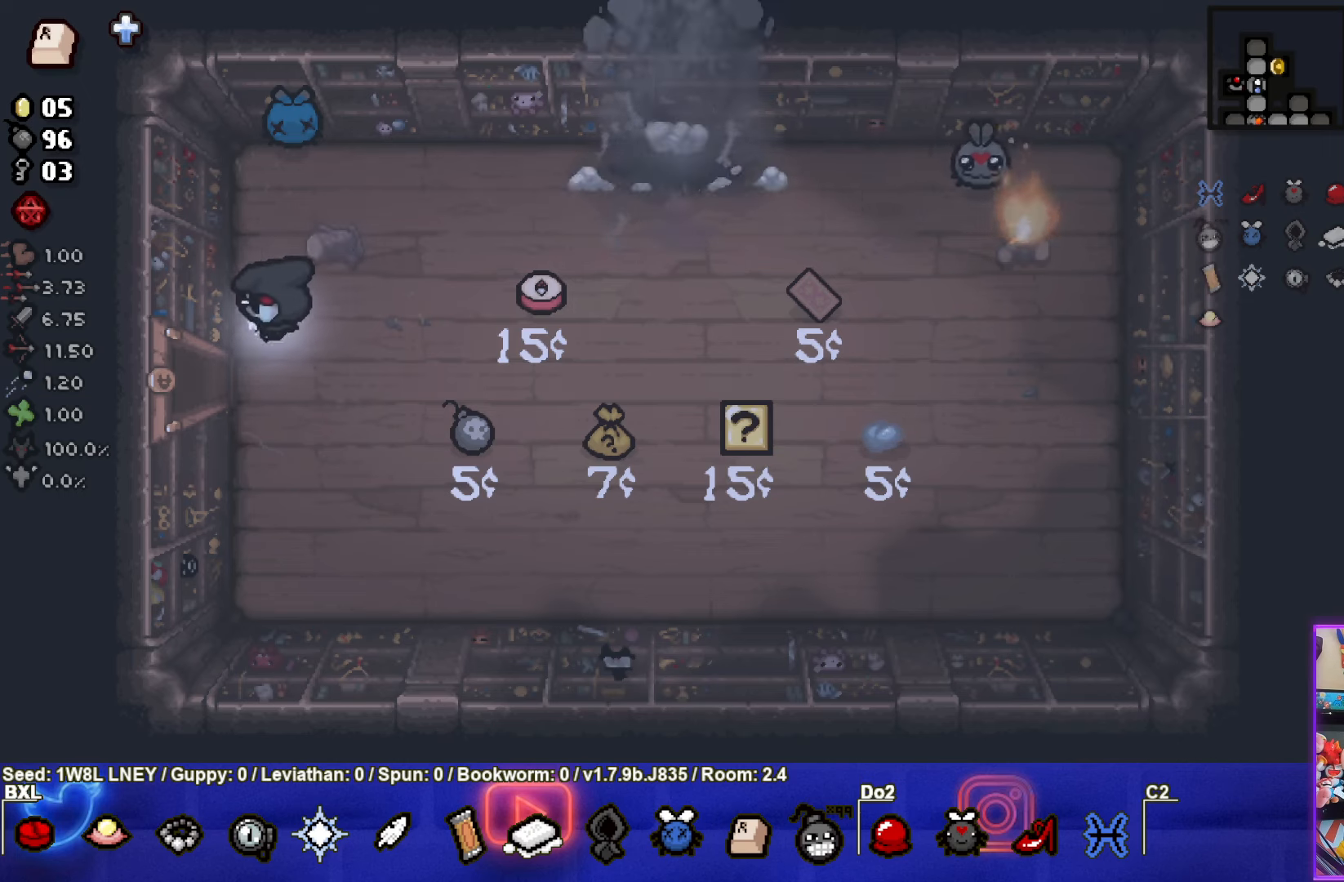
{"buttons": [], "left_stick": "left", "events": []}
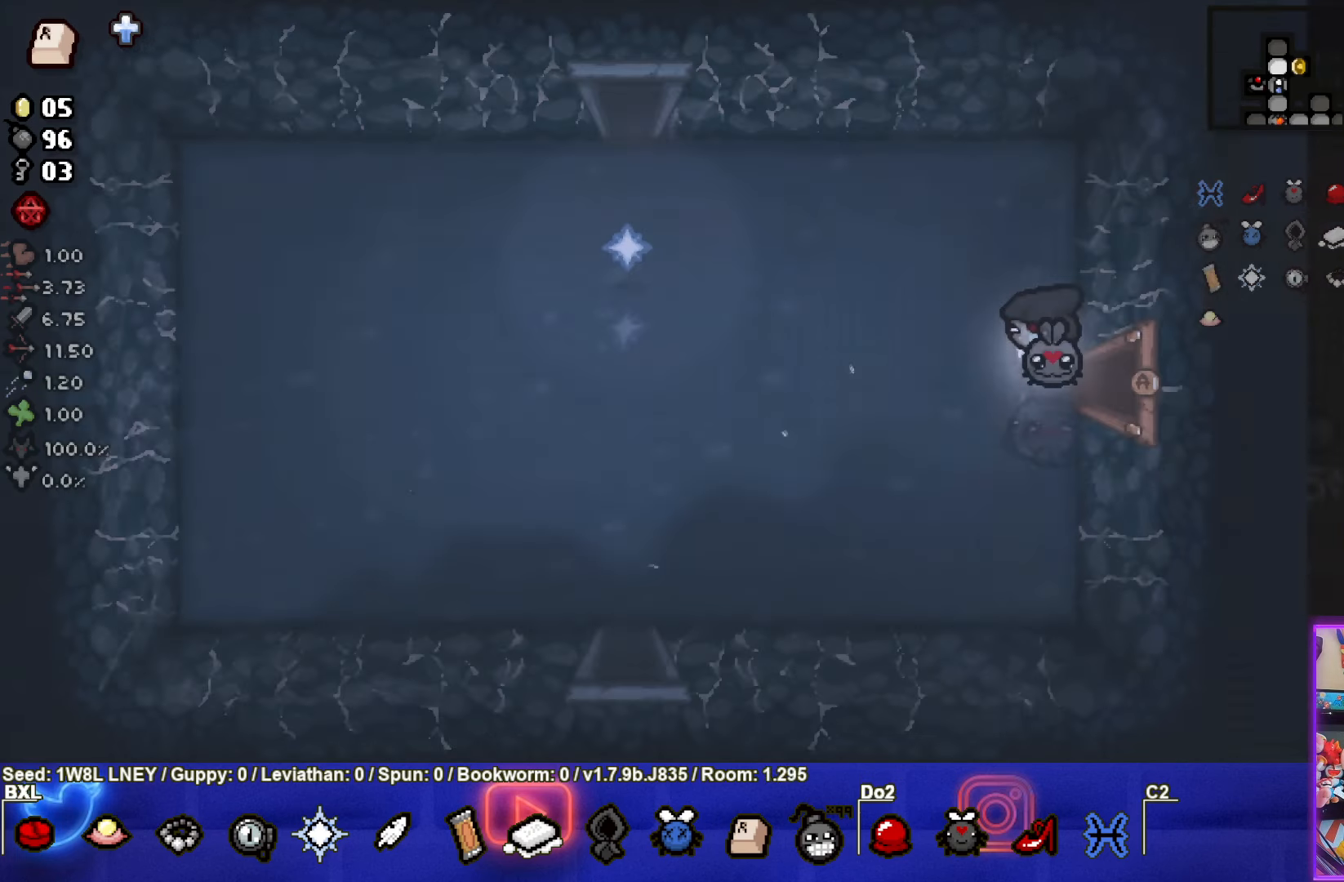
{"buttons": [], "left_stick": "left", "events": []}
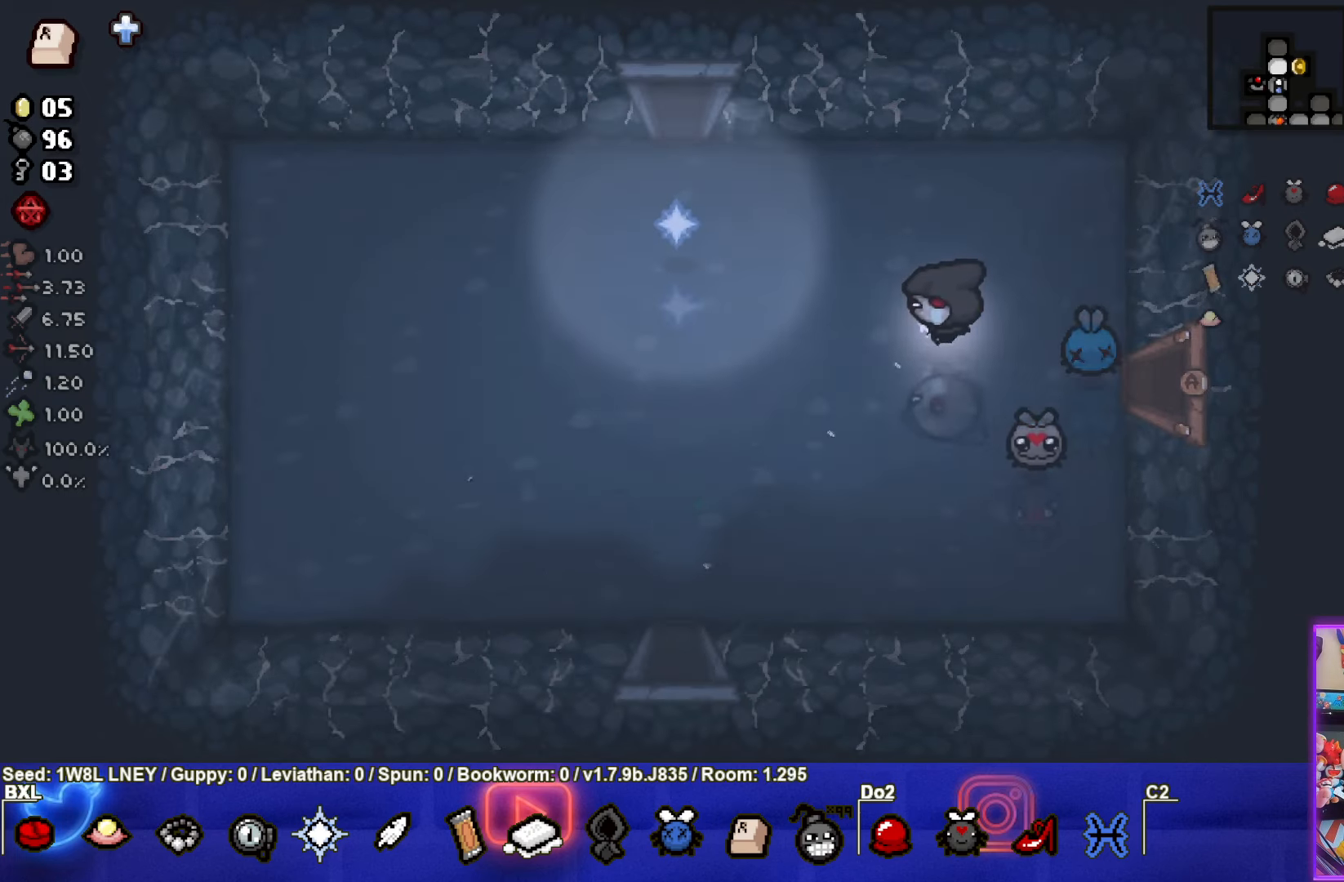
{"buttons": [], "left_stick": "center", "events": [[450, "left_stick", "center"]]}
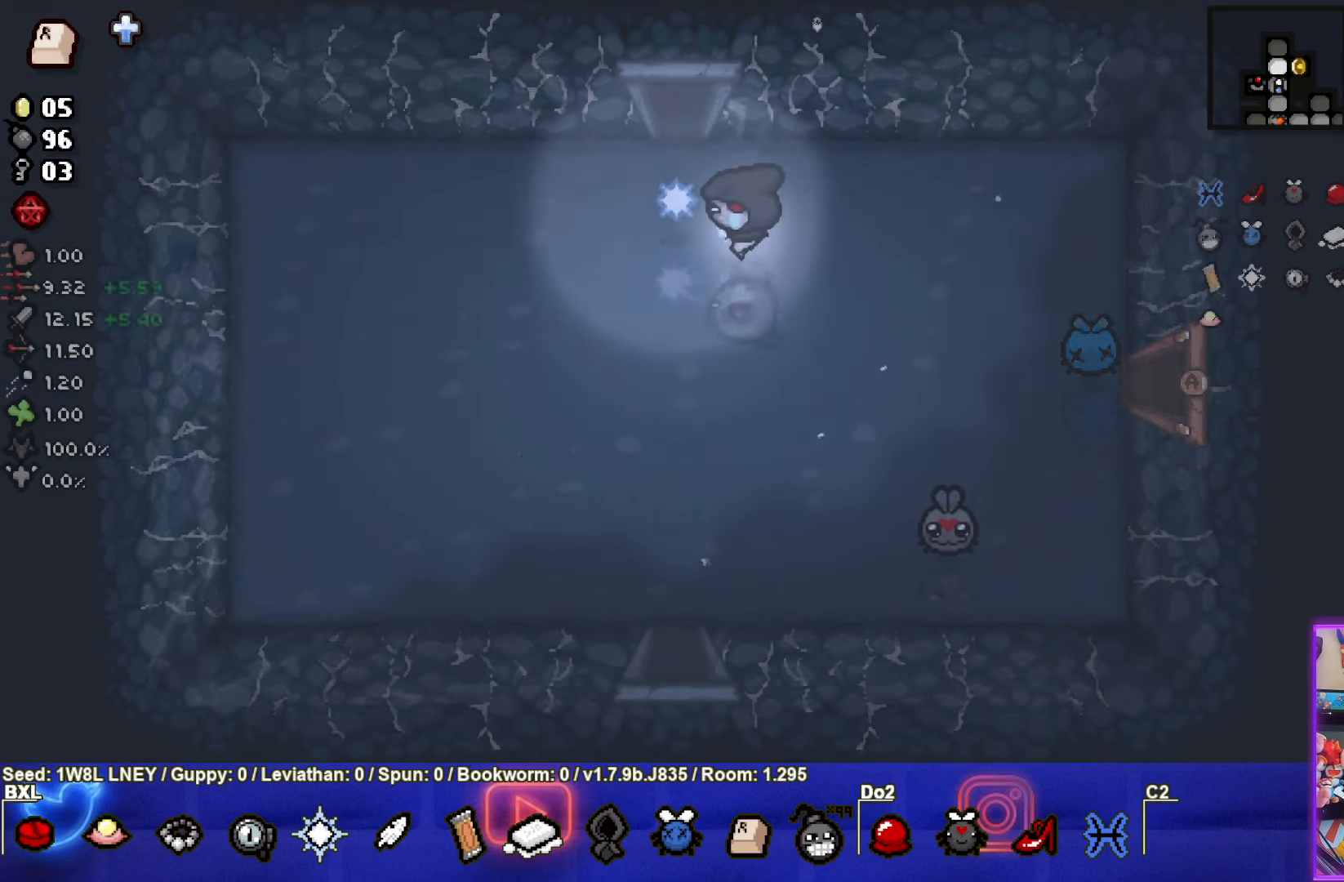
{"buttons": [], "left_stick": "center", "events": []}
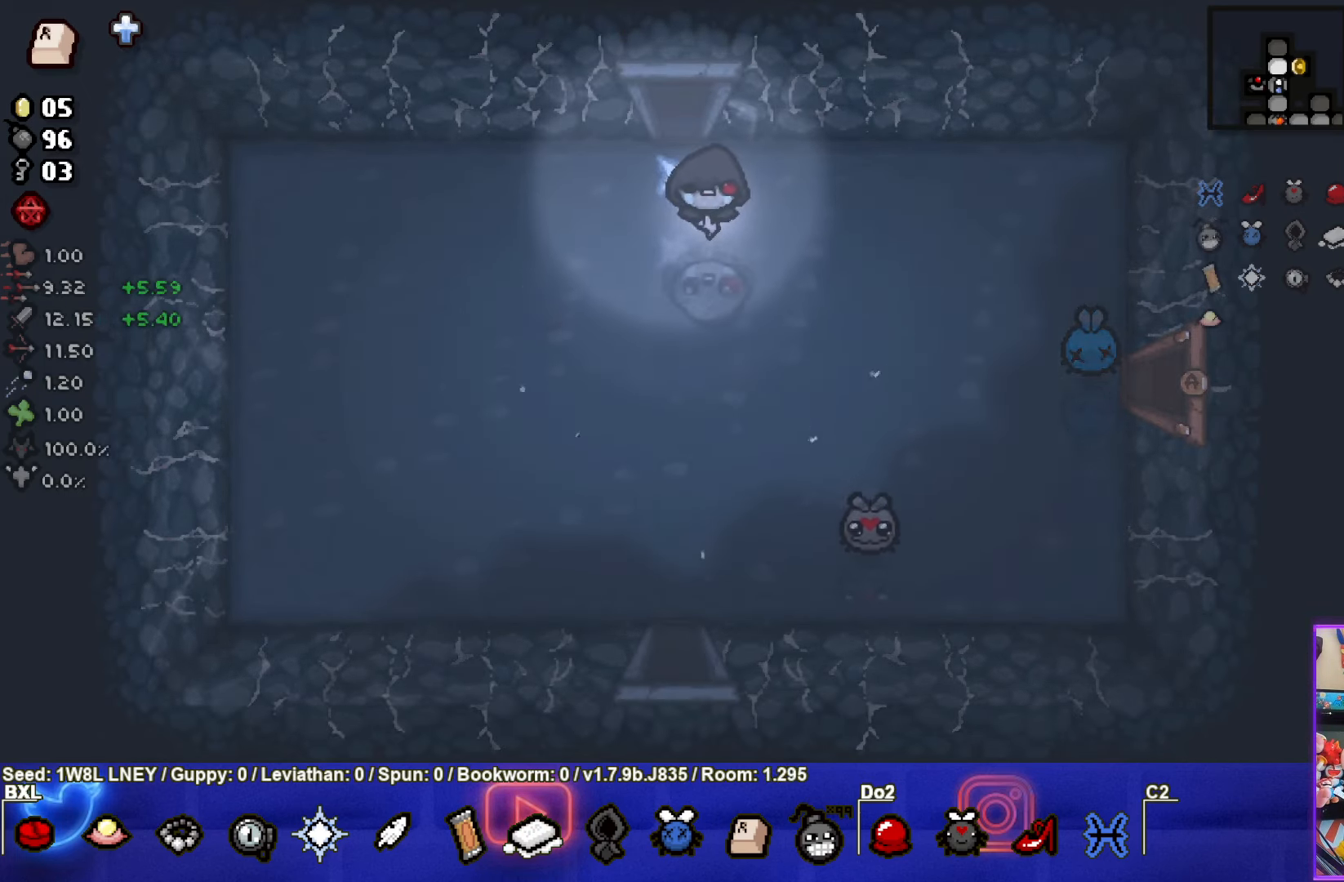
{"buttons": [], "left_stick": "center", "events": []}
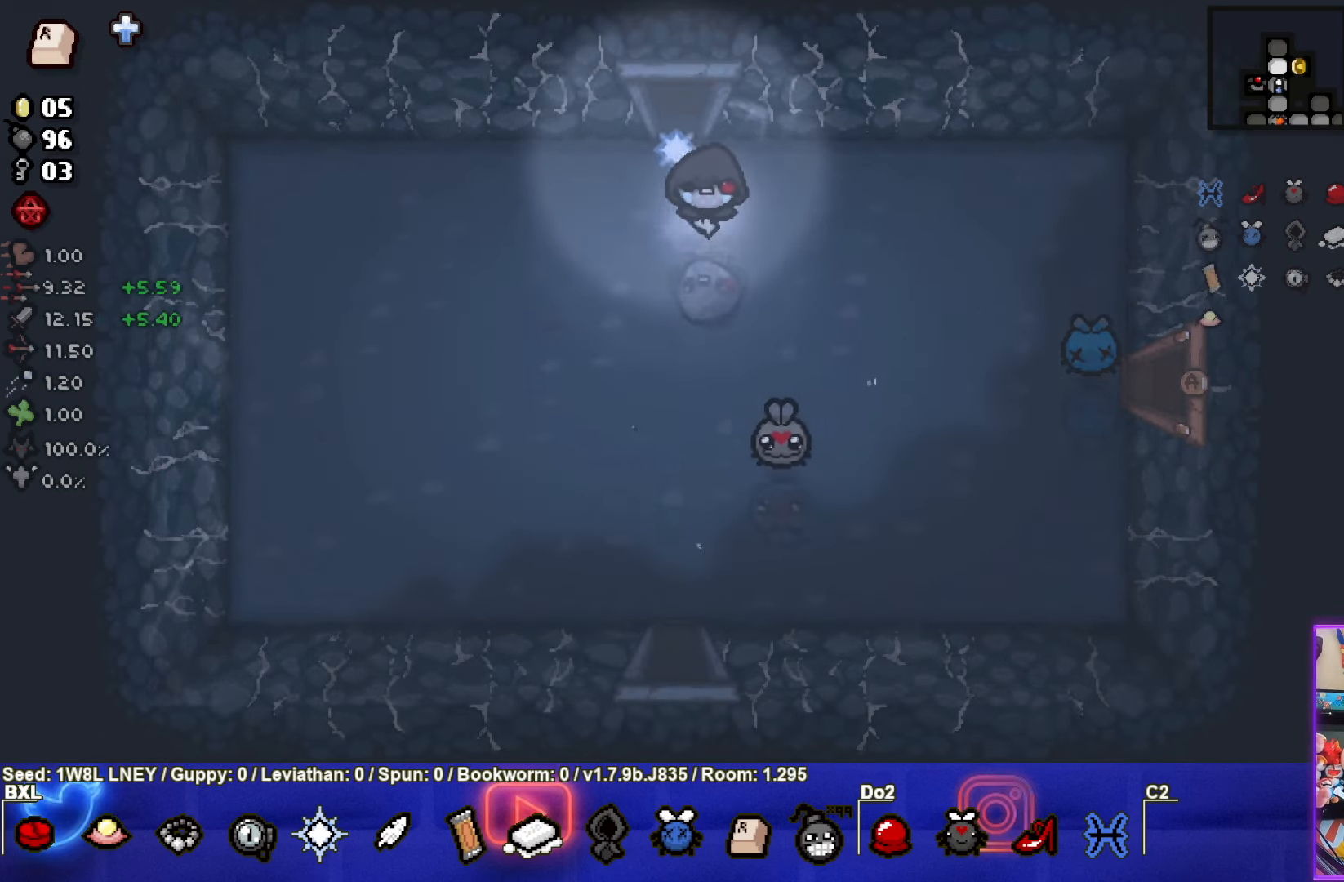
{"buttons": [], "left_stick": "center", "events": []}
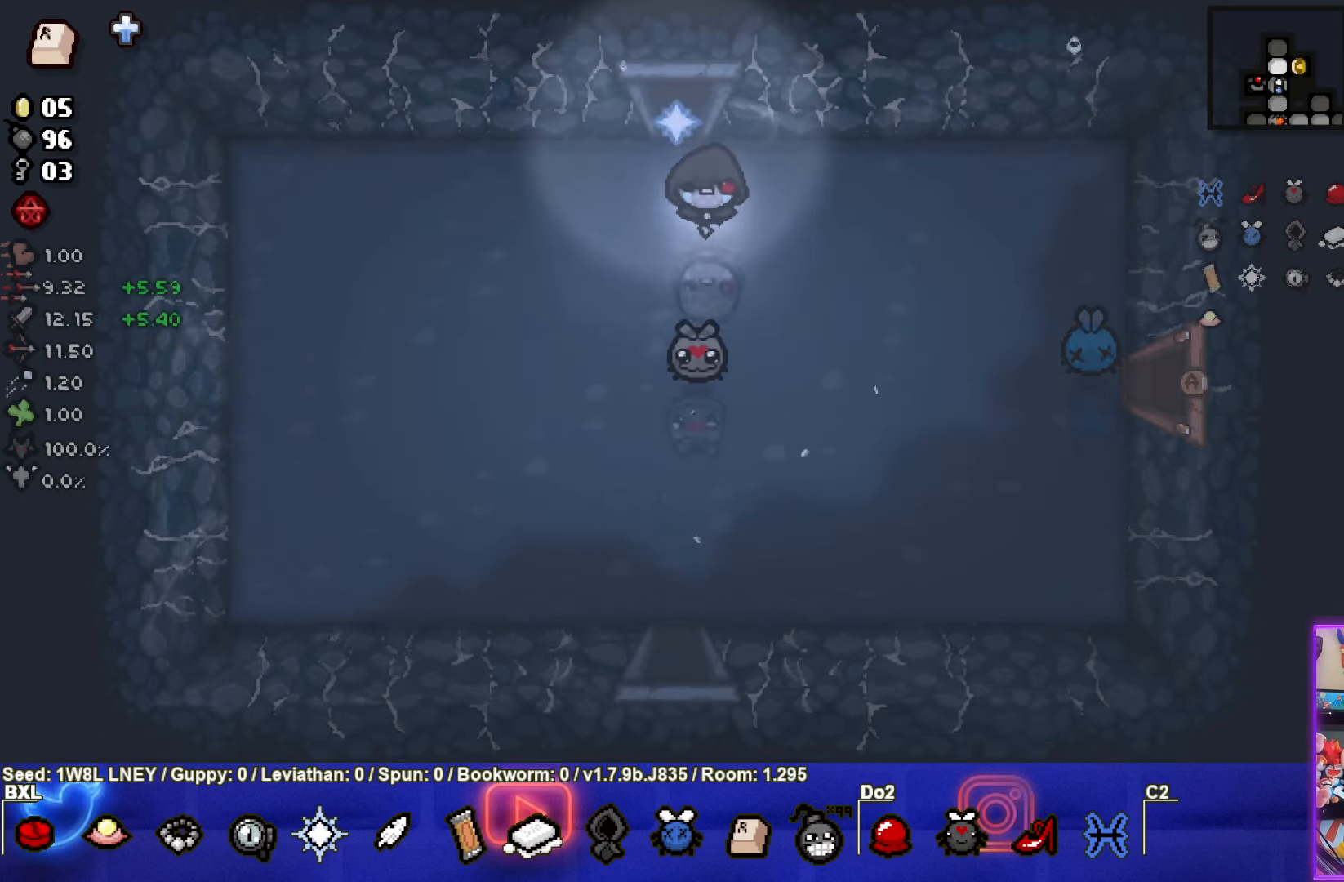
{"buttons": [], "left_stick": "up", "events": [[333, "left_stick", "up"]]}
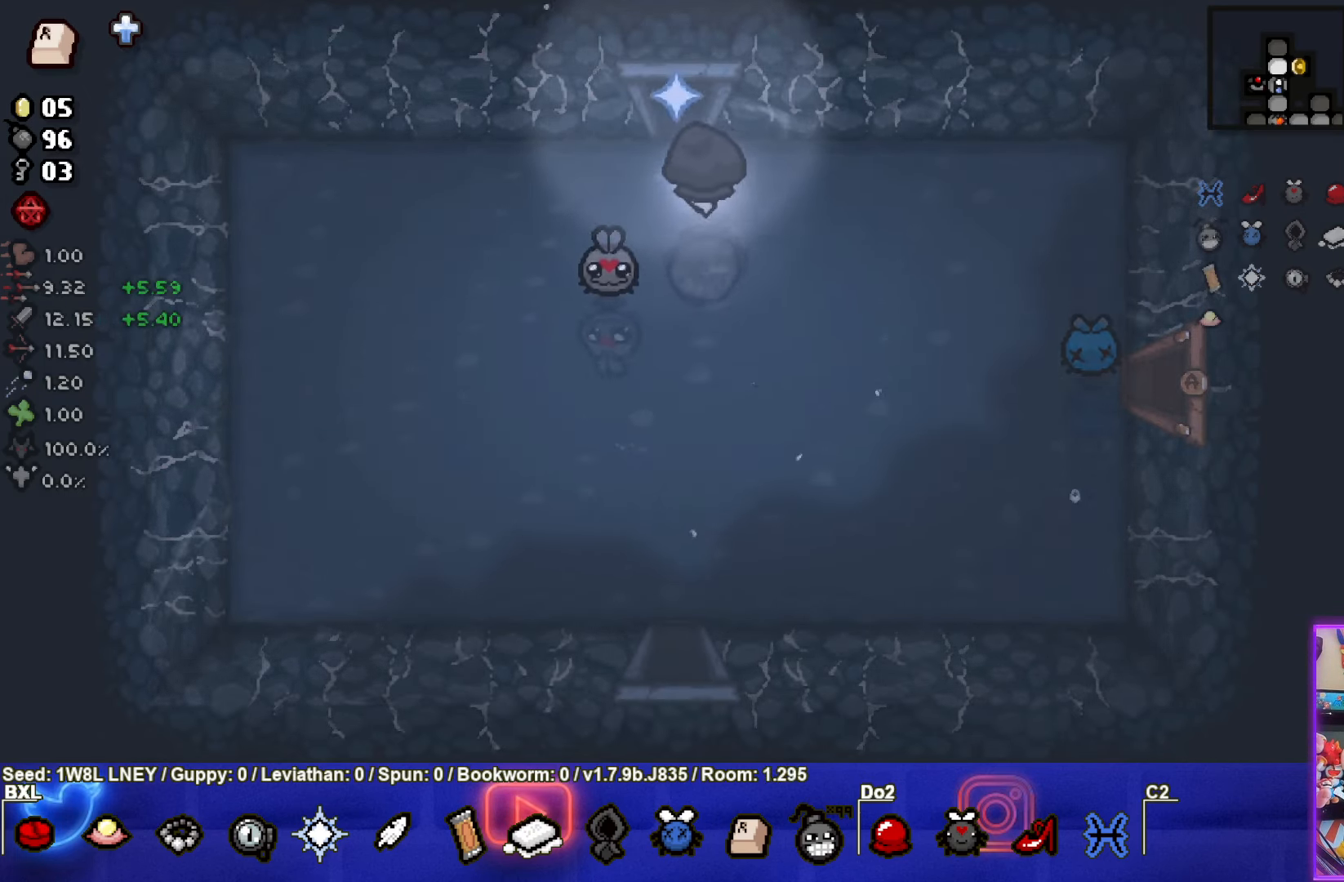
{"buttons": ["TRIANGLE"], "left_stick": "down", "events": [[334, "left_stick", "center"], [417, "TRIANGLE", "down"], [450, "left_stick", "down"]]}
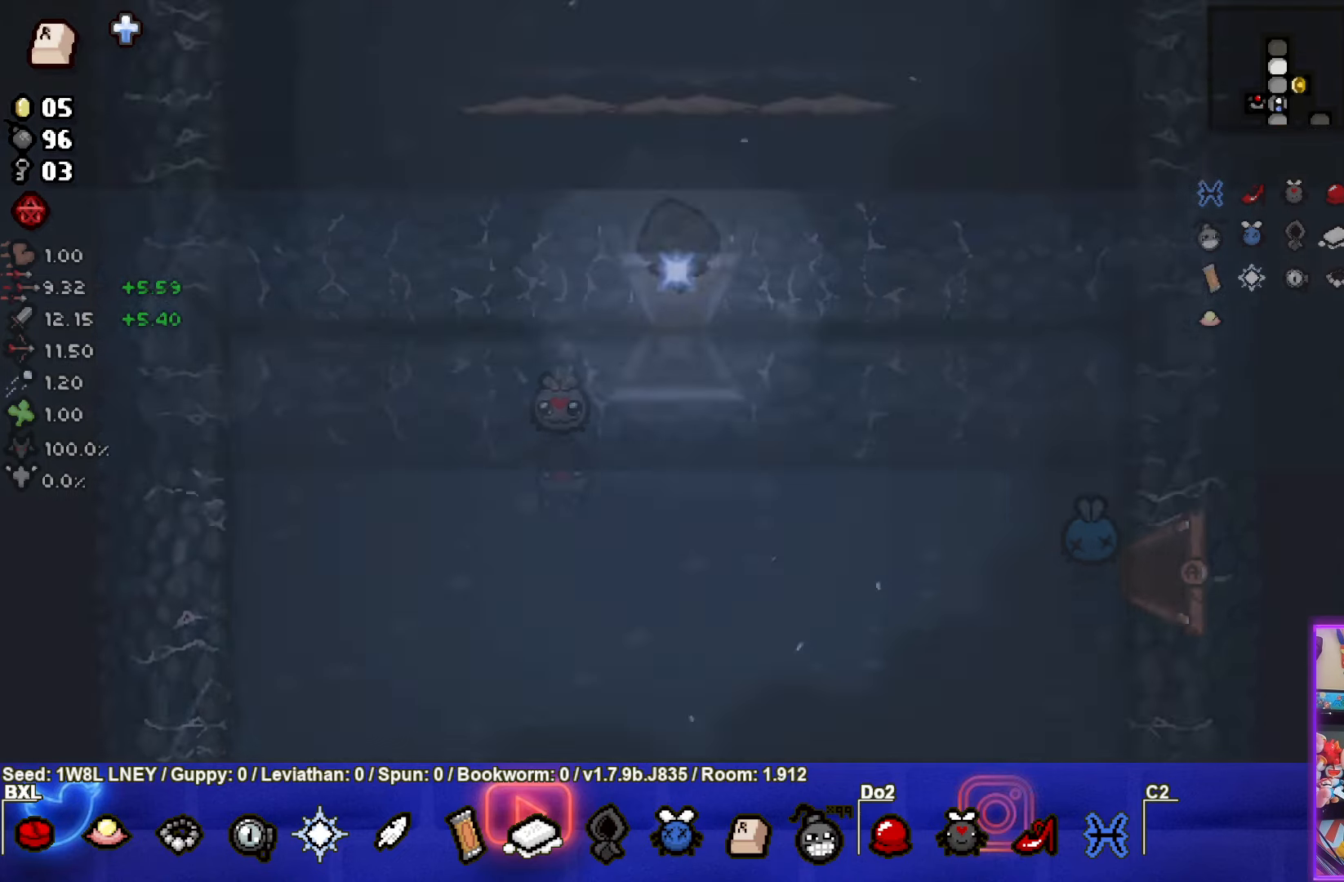
{"buttons": ["TRIANGLE"], "left_stick": "up-left", "events": [[450, "left_stick", "up-left"]]}
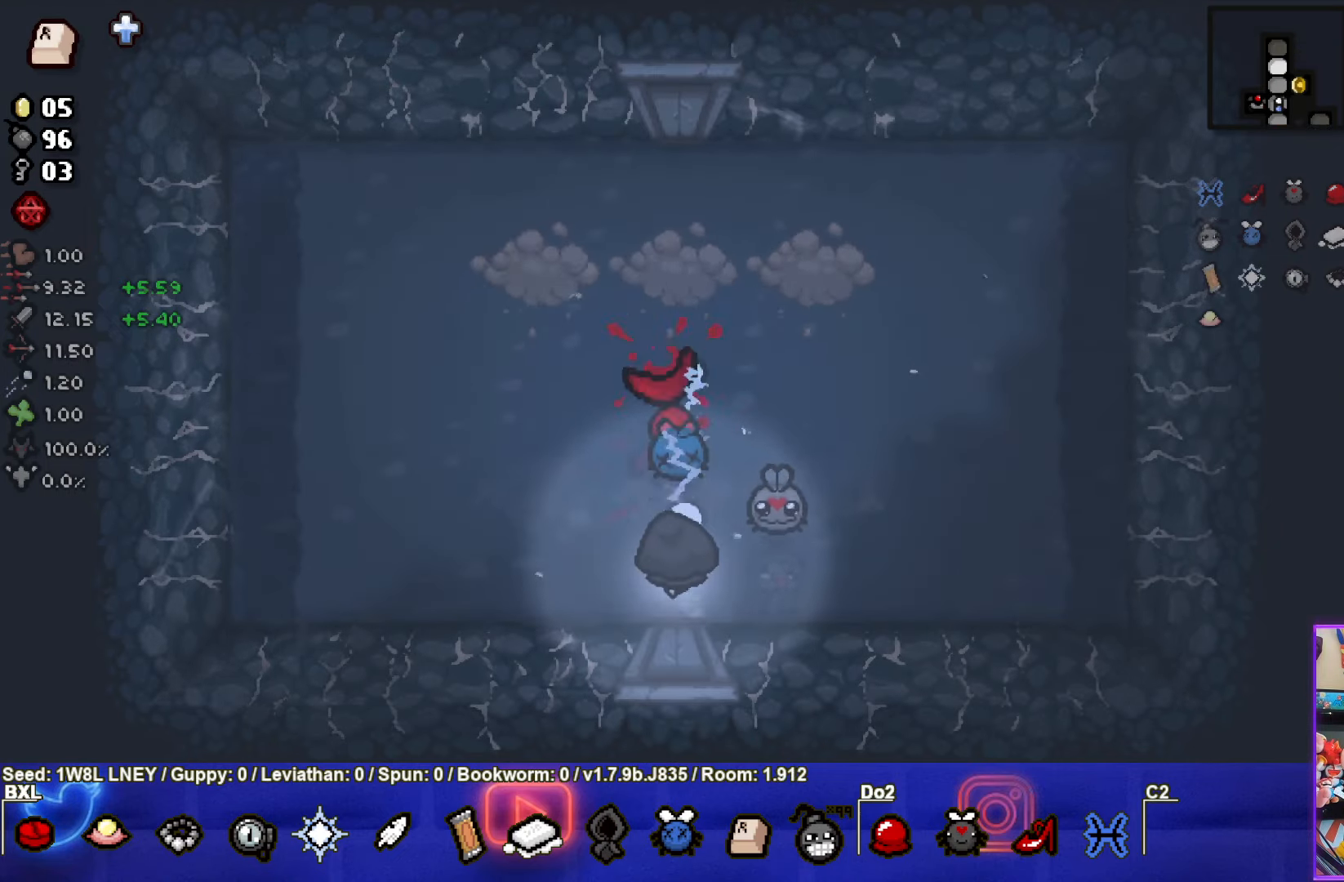
{"buttons": ["TRIANGLE"], "left_stick": "right", "events": [[234, "left_stick", "right"]]}
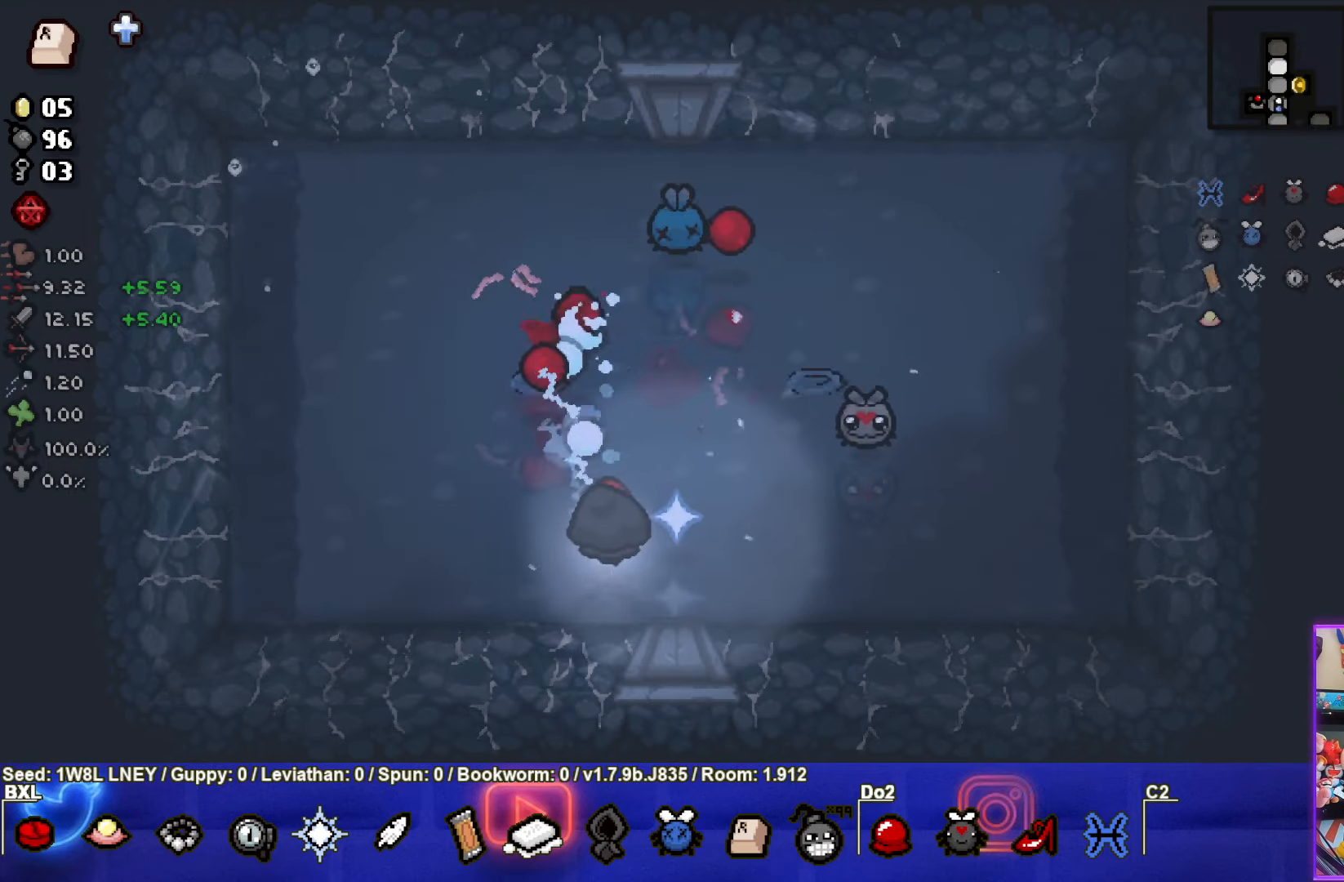
{"buttons": ["TRIANGLE"], "left_stick": "left", "events": [[234, "left_stick", "left"], [350, "TRIANGLE", "up"], [400, "TRIANGLE", "down"]]}